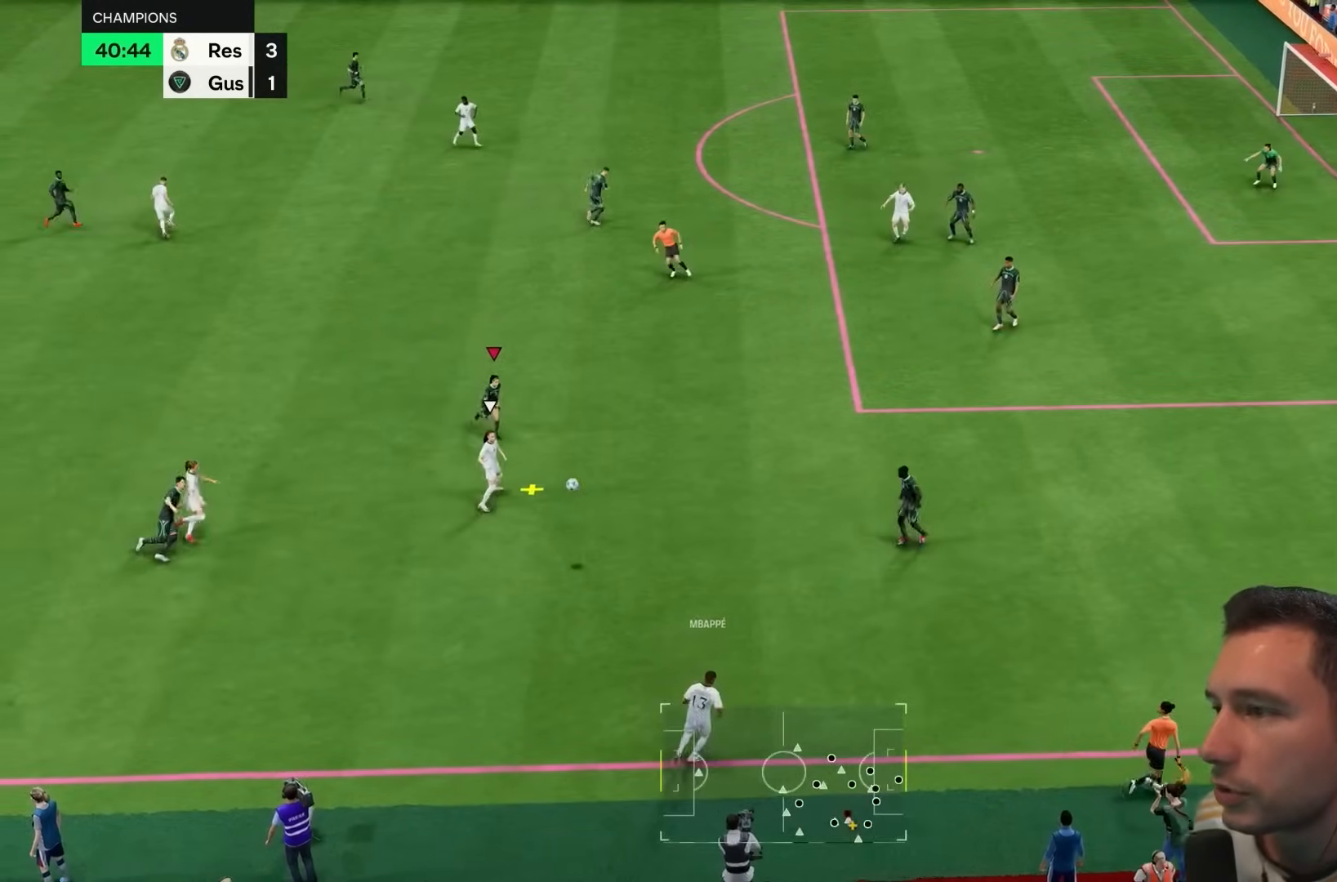
Gameplay with a controller (PlayStation layout); each line is a JSON object with the inputs held at the frame after it (dt_ms = milliseconds from this image to that frame). "events" lists button and stick changes between this image and that frame as [ms after this image, input, new state], when the widget could be followed in between. Not read: L3 R3.
{"dt_ms": 500, "buttons": ["L2", "R2"], "left_stick": "down-right", "right_stick": "center", "events": [[33, "R2", "down"], [150, "L2", "down"], [283, "R1", "up"]]}
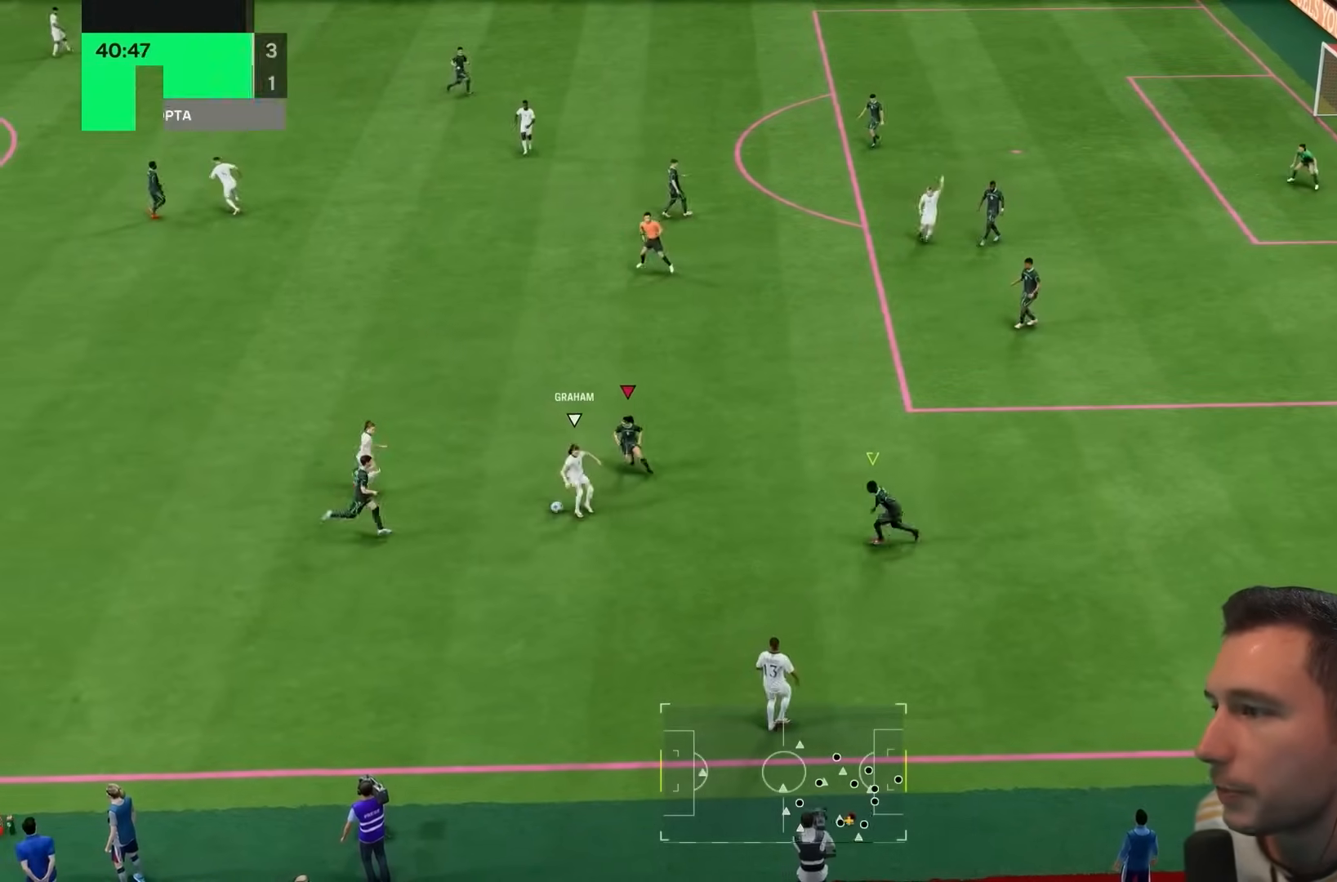
{"dt_ms": 500, "buttons": ["L2", "R1", "R2"], "left_stick": "left", "right_stick": "center", "events": [[17, "R1", "down"], [83, "left_stick", "down-left"], [167, "left_stick", "left"]]}
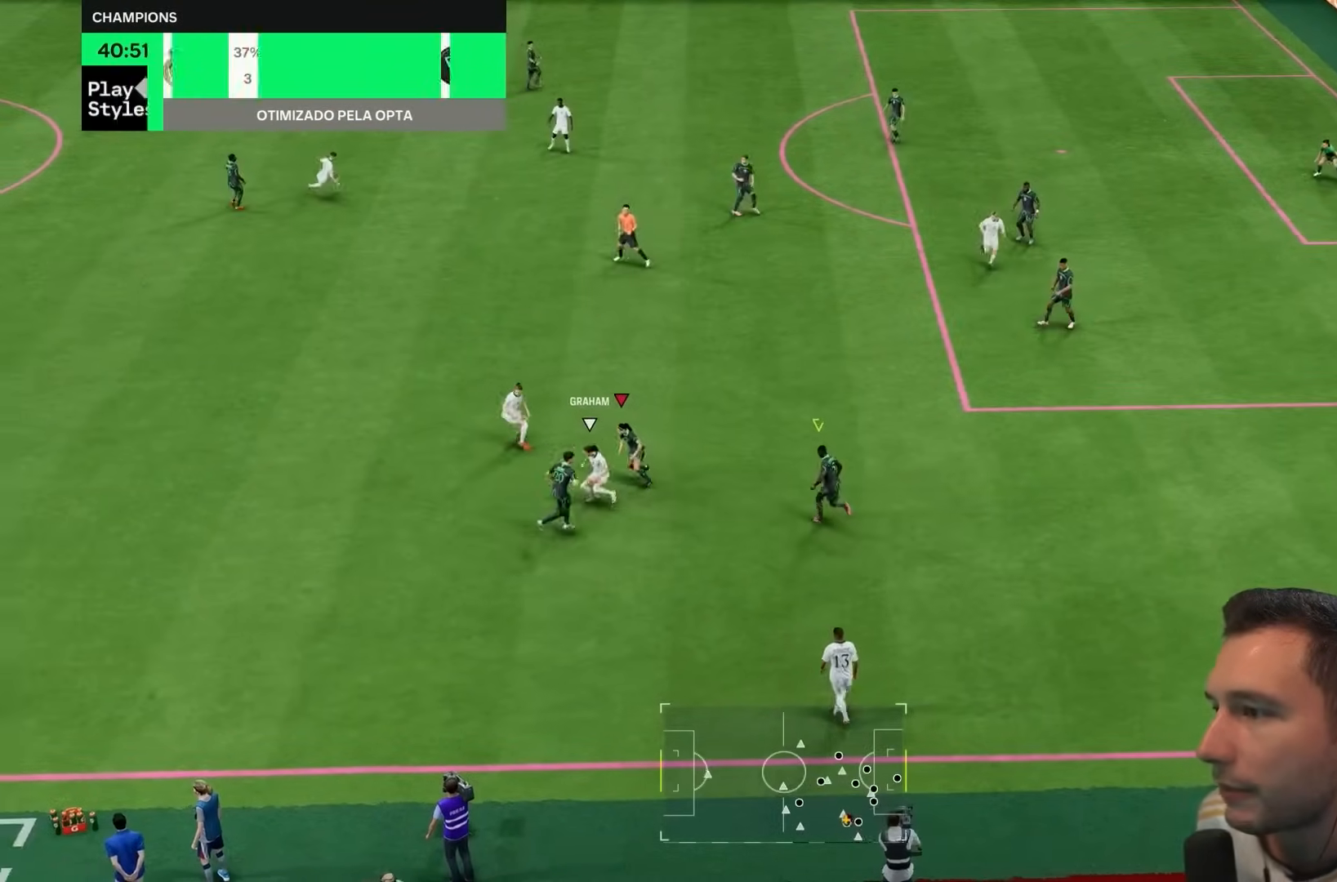
{"dt_ms": 500, "buttons": ["L2", "R1", "R2"], "left_stick": "left", "right_stick": "center", "events": []}
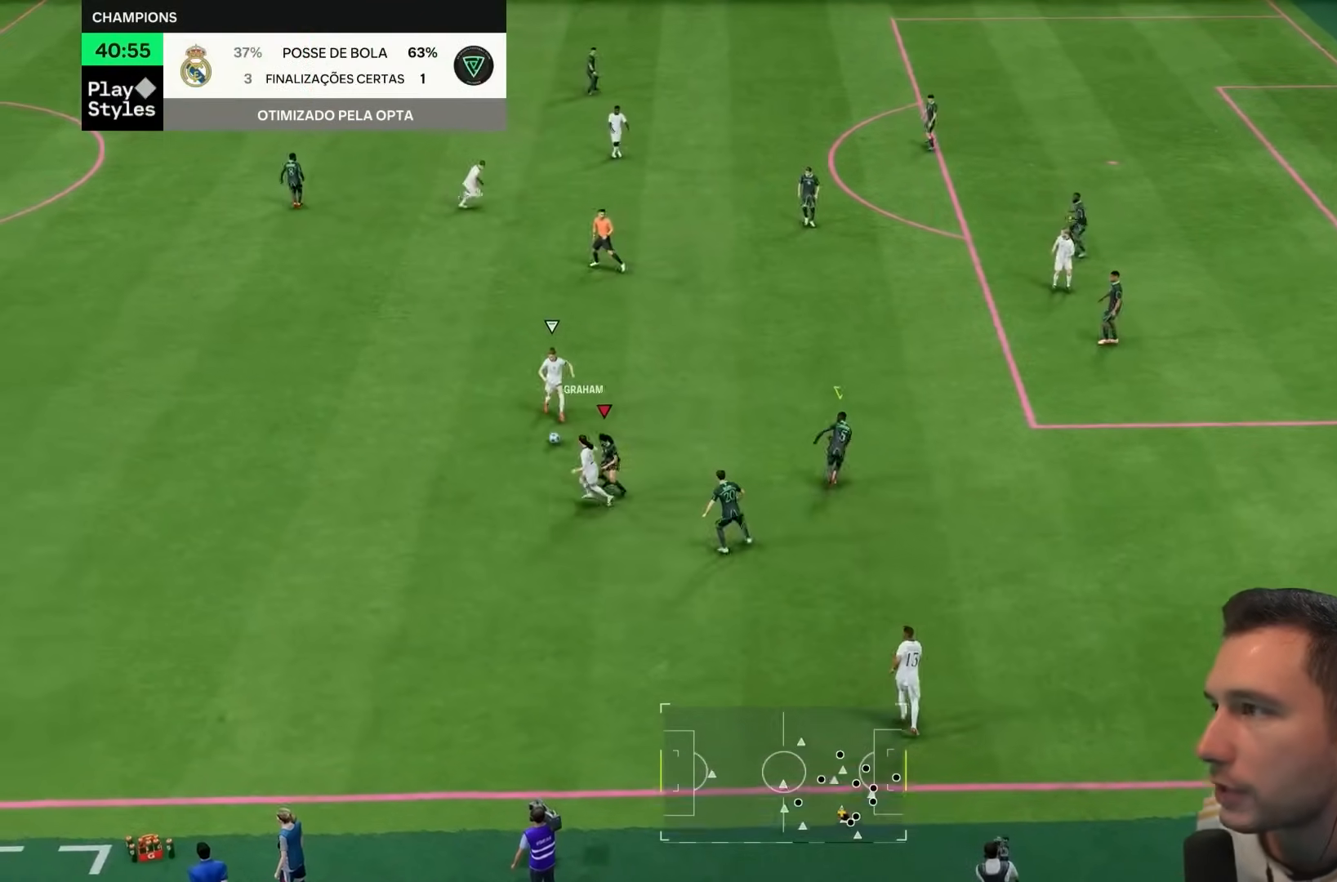
{"dt_ms": 500, "buttons": ["L2", "R1"], "left_stick": "down", "right_stick": "up", "events": [[150, "R2", "up"], [167, "left_stick", "center"], [383, "right_stick", "up"], [417, "left_stick", "down"]]}
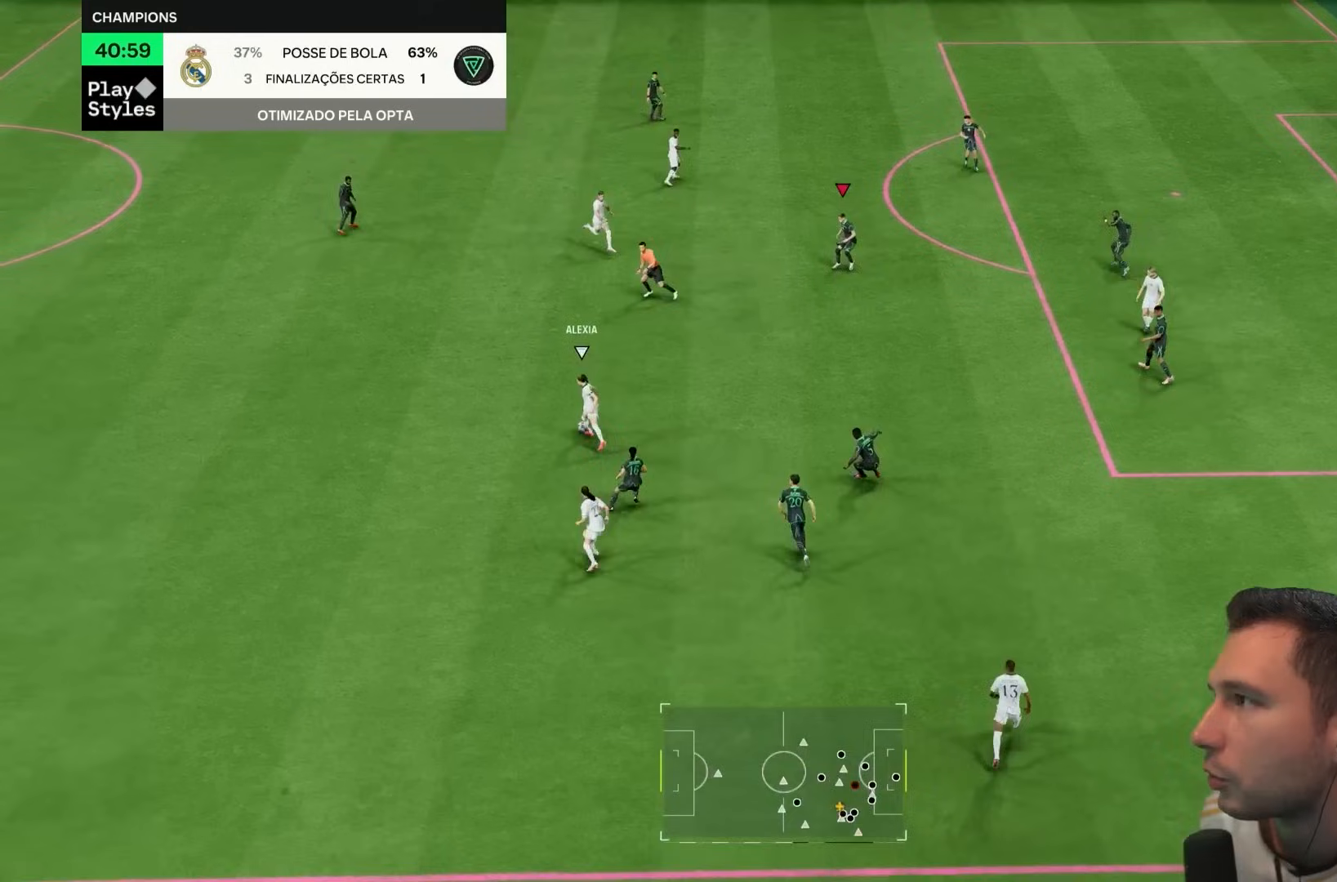
{"dt_ms": 500, "buttons": ["L2", "R2"], "left_stick": "center", "right_stick": "center", "events": [[33, "right_stick", "center"], [100, "left_stick", "down-right"], [167, "R1", "up"], [250, "R2", "down"], [333, "left_stick", "right"], [450, "left_stick", "center"]]}
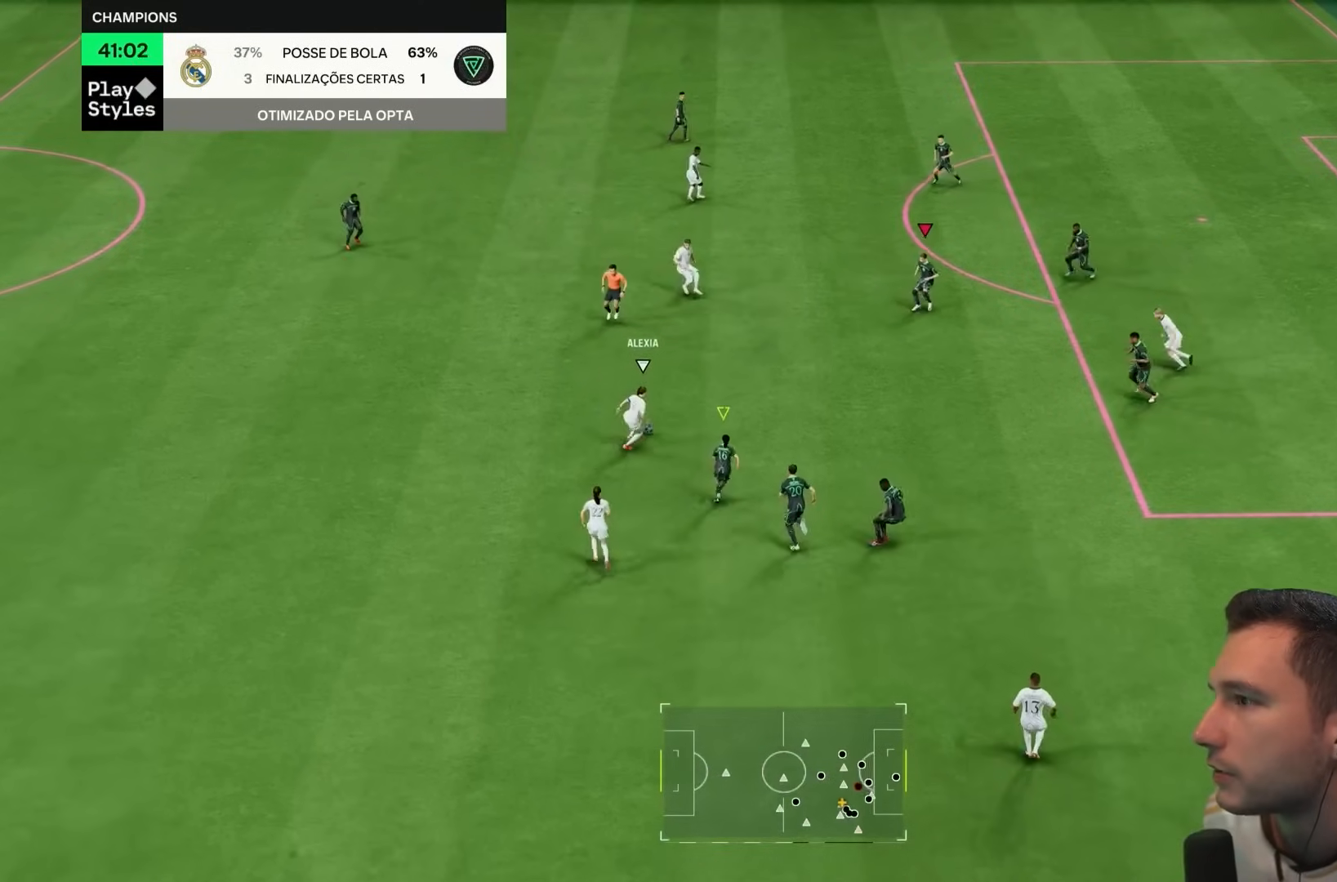
{"dt_ms": 500, "buttons": ["L2", "R2"], "left_stick": "down", "right_stick": "center", "events": [[50, "left_stick", "up"], [283, "left_stick", "right"], [450, "left_stick", "down"]]}
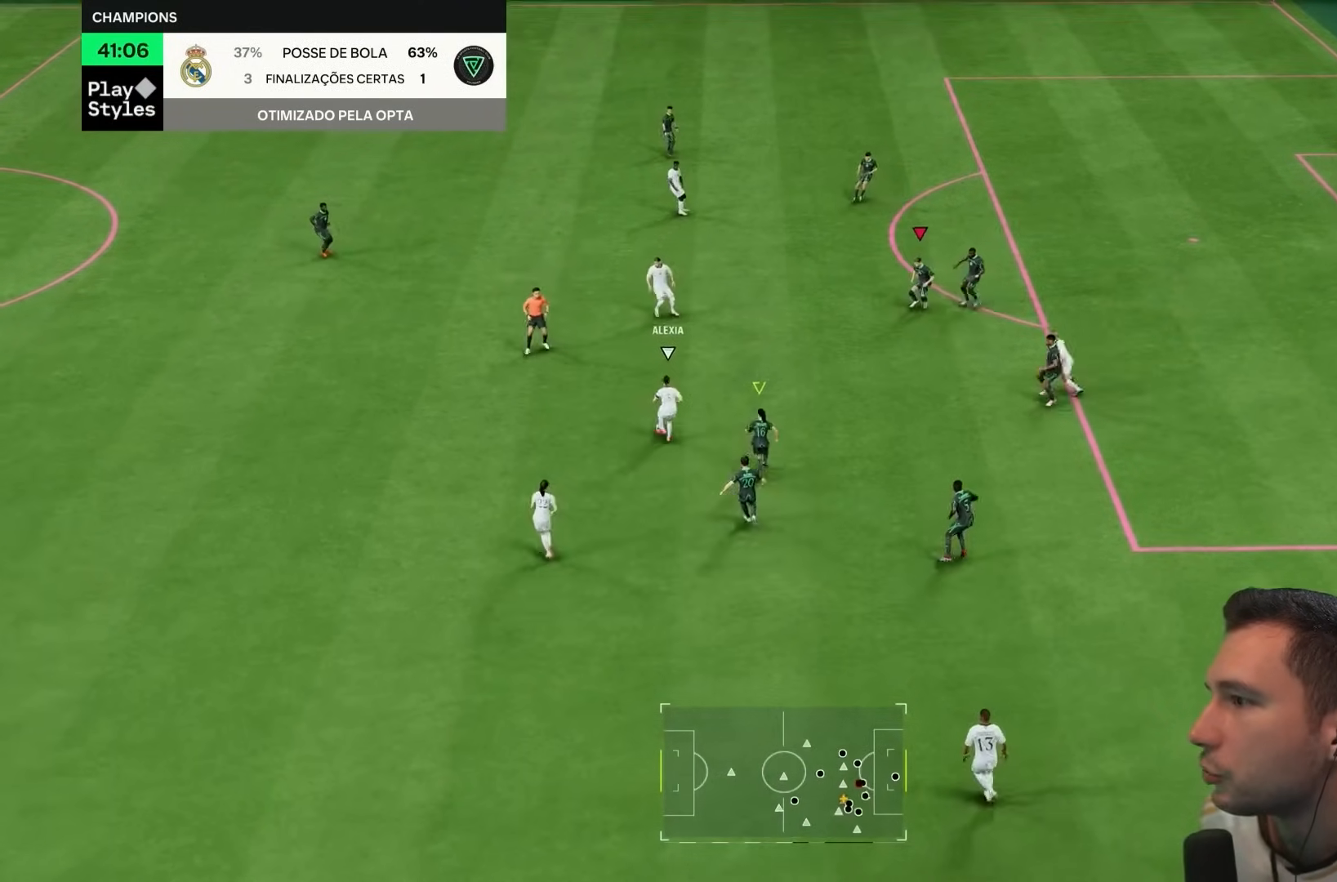
{"dt_ms": 500, "buttons": ["L2", "R1", "R2"], "left_stick": "down-left", "right_stick": "center", "events": [[50, "left_stick", "down-left"], [183, "R1", "down"]]}
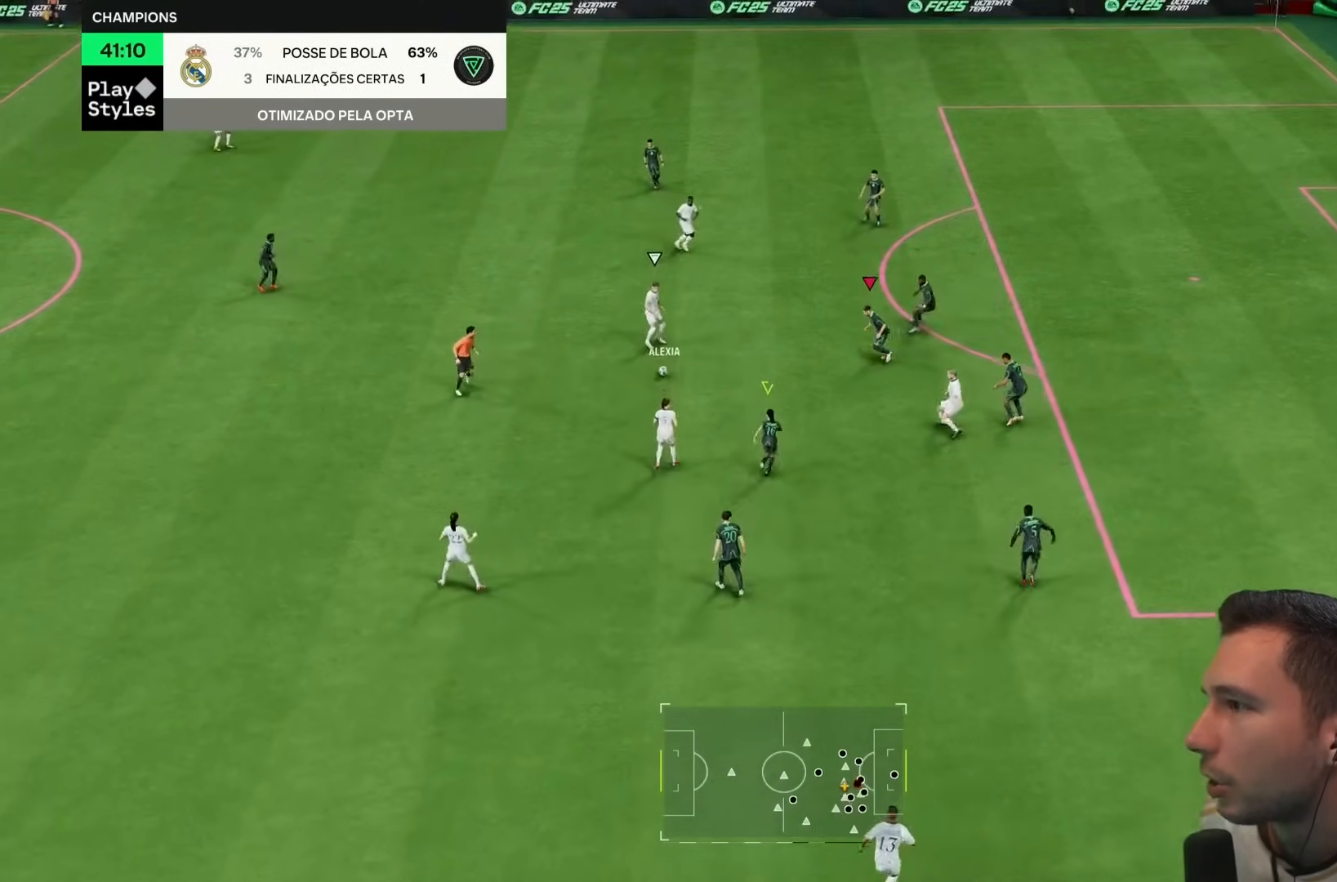
{"dt_ms": 500, "buttons": ["R1"], "left_stick": "center", "right_stick": "center", "events": [[17, "left_stick", "left"], [250, "left_stick", "center"], [350, "L2", "up"], [367, "R2", "up"]]}
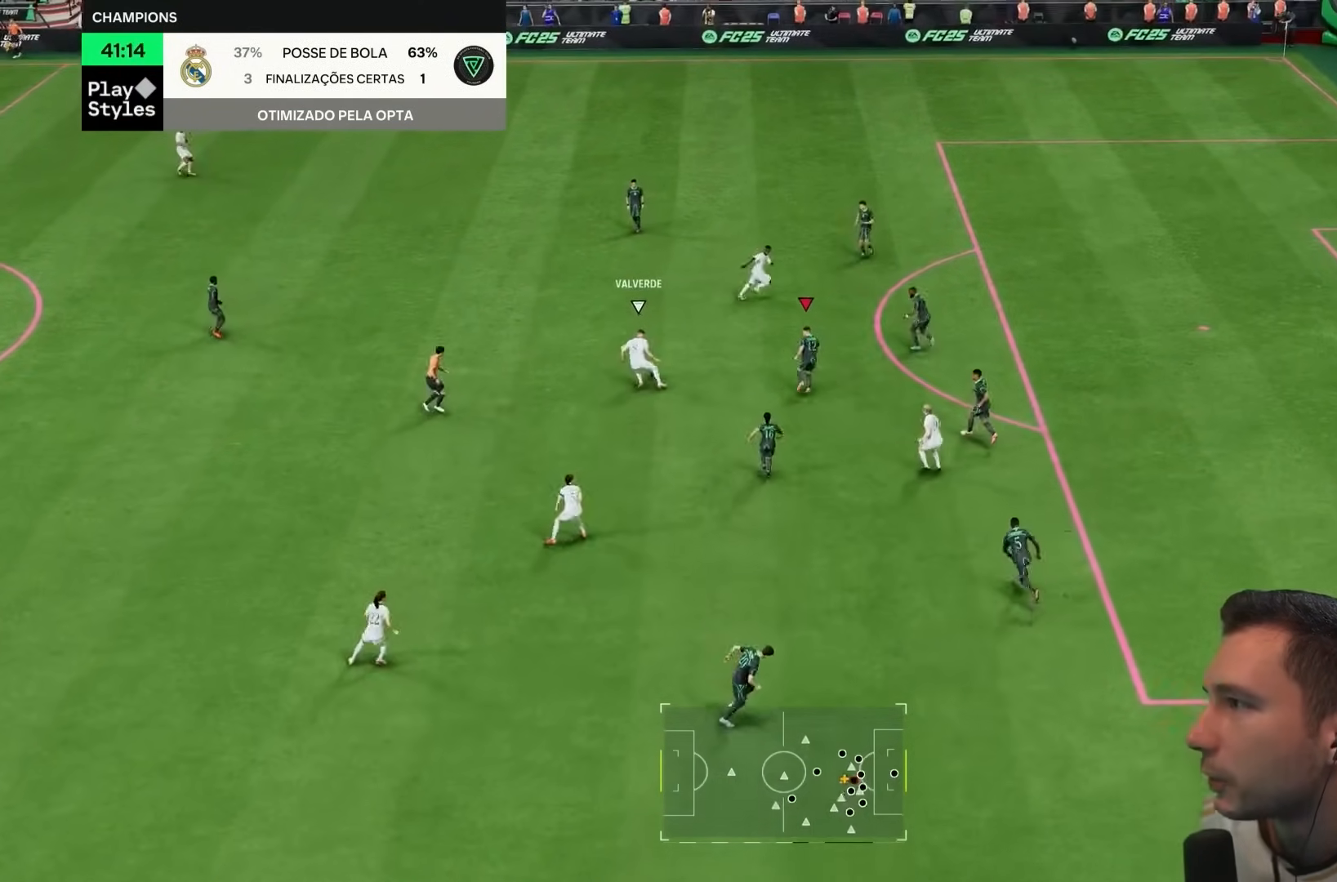
{"dt_ms": 500, "buttons": ["L2", "R2"], "left_stick": "center", "right_stick": "center", "events": [[17, "right_stick", "up-right"], [133, "left_stick", "right"], [150, "right_stick", "center"], [300, "left_stick", "center"], [400, "R1", "up"], [467, "R2", "down"], [483, "L2", "down"]]}
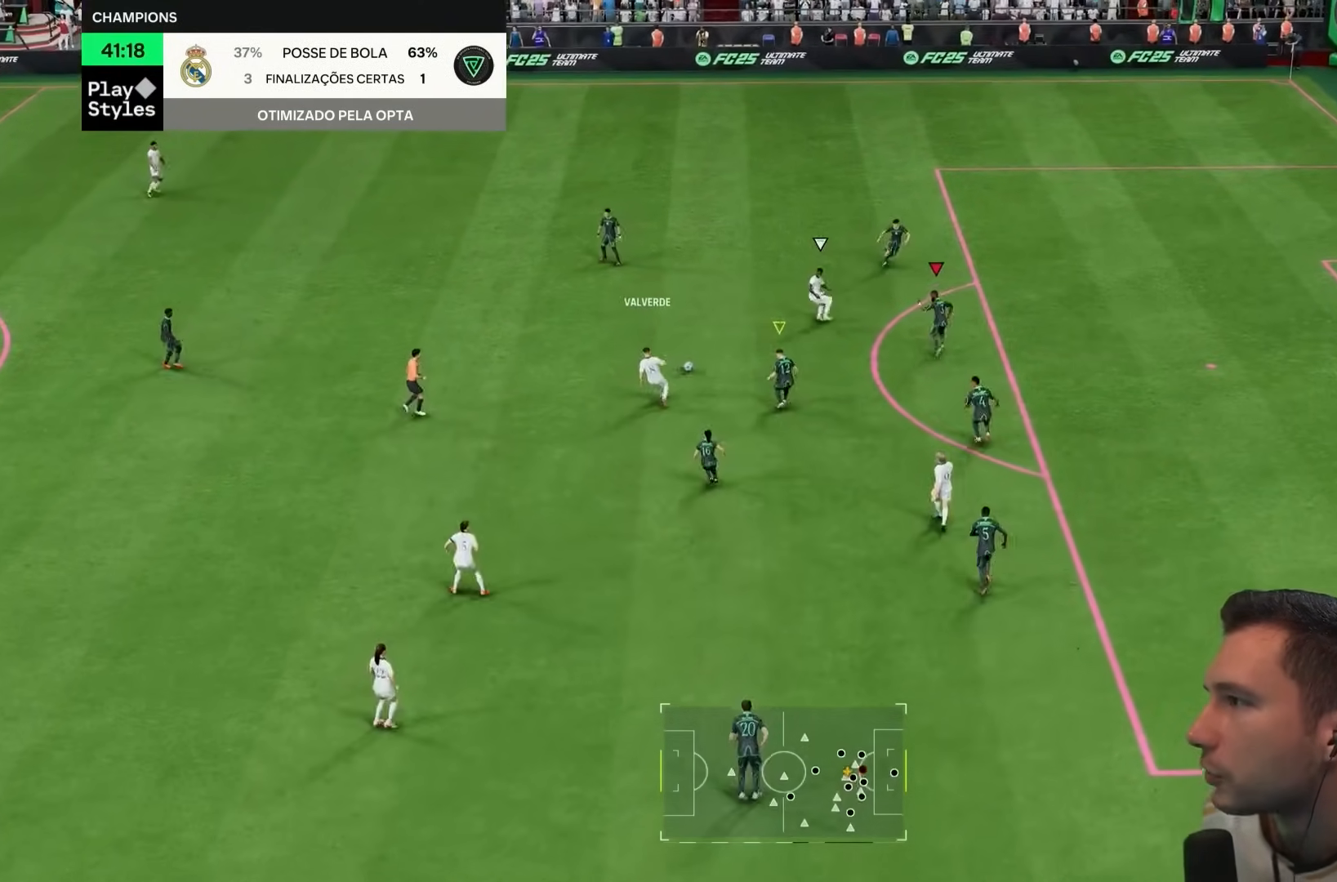
{"dt_ms": 1000, "buttons": ["L2", "R1", "R2"], "left_stick": "left", "right_stick": "center"}
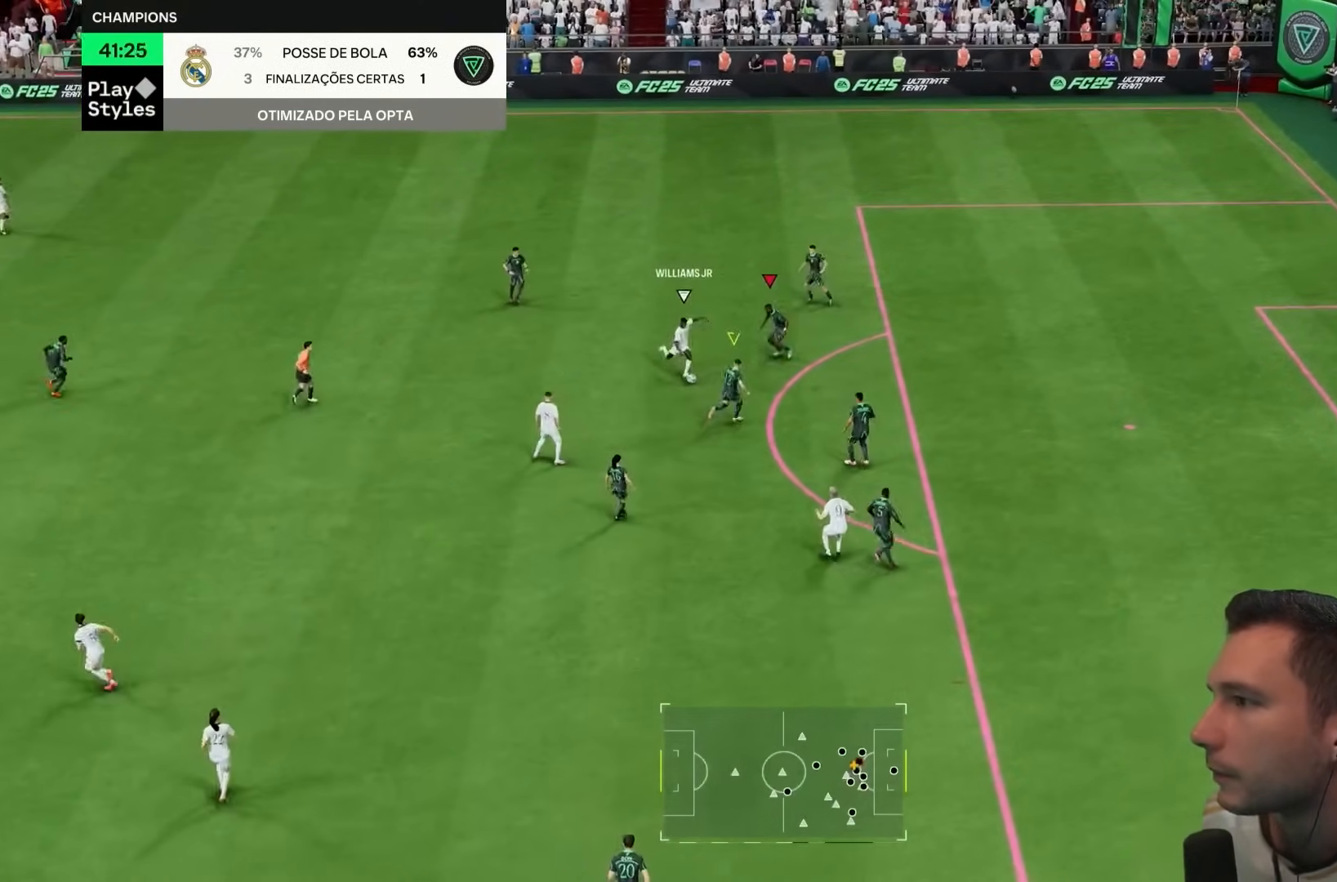
{"dt_ms": 500, "buttons": ["L2", "R1"], "left_stick": "center", "right_stick": "center", "events": [[100, "left_stick", "down-left"], [233, "left_stick", "left"], [267, "L1", "down"], [367, "L1", "up"], [400, "R2", "up"], [500, "left_stick", "center"]]}
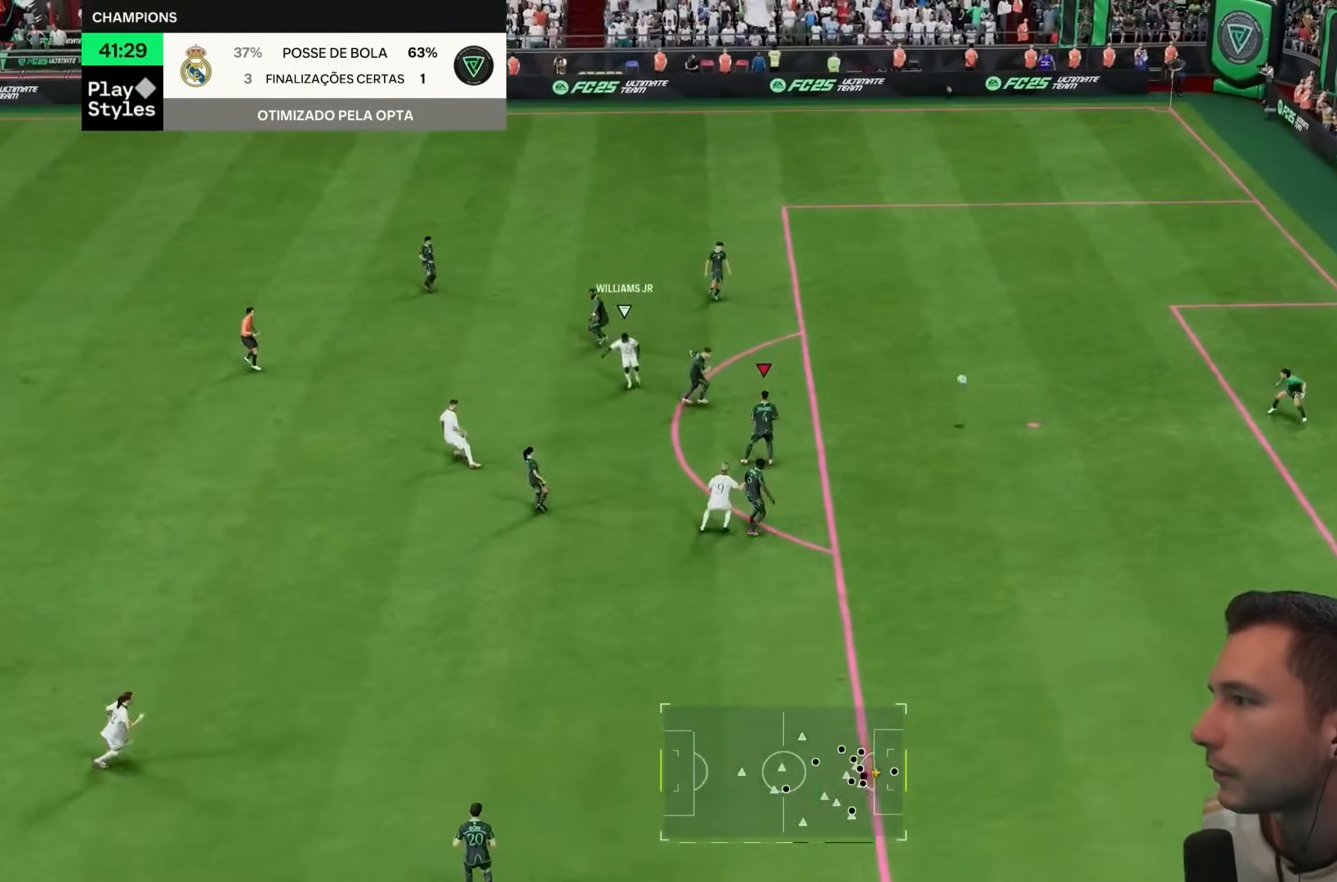
{"dt_ms": 500, "buttons": ["R1"], "left_stick": "down-left", "right_stick": "center", "events": [[67, "left_stick", "up"], [133, "left_stick", "left"], [150, "R1", "up"], [217, "L2", "up"], [317, "R1", "down"], [400, "left_stick", "down-left"]]}
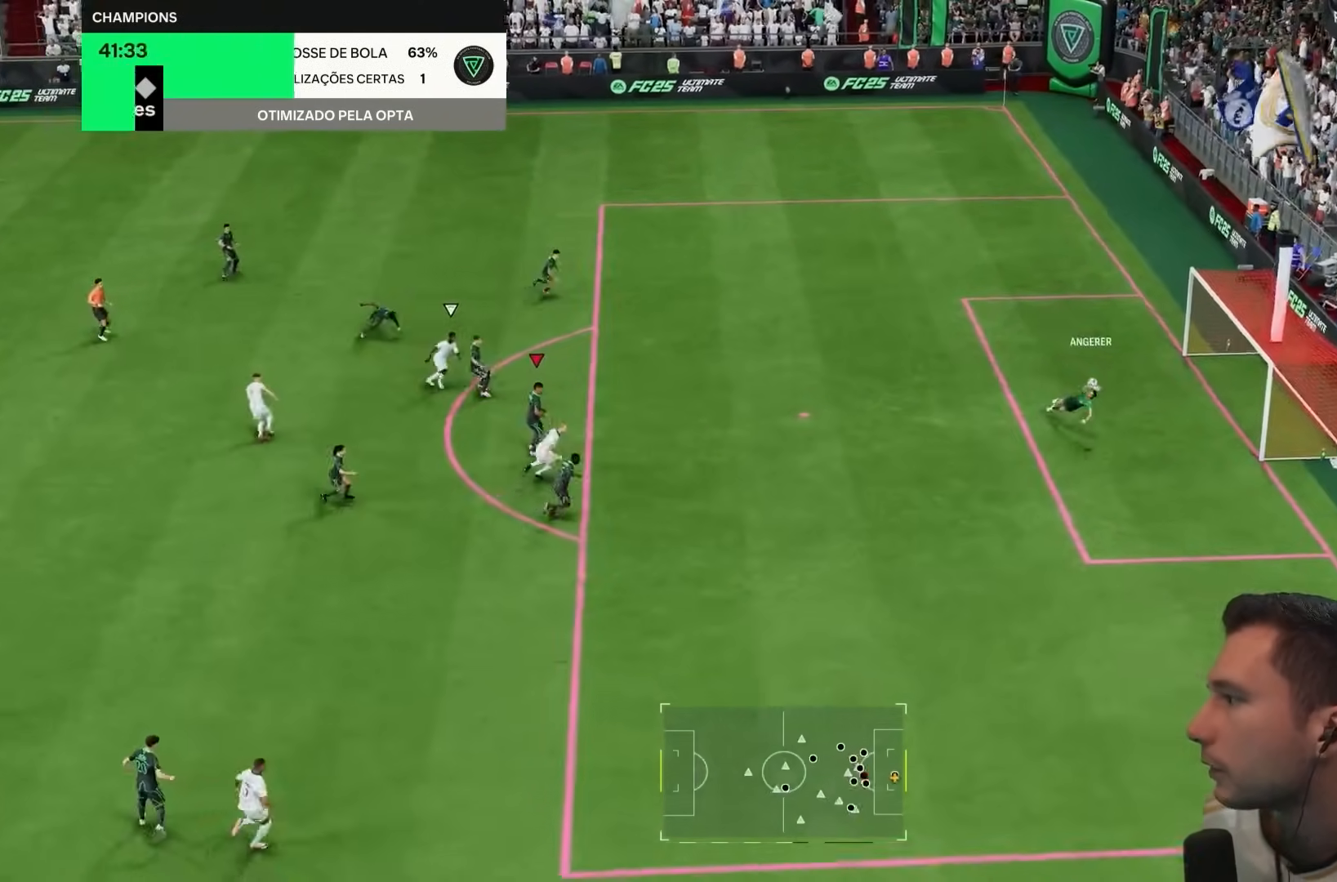
{"dt_ms": 500, "buttons": ["R1"], "left_stick": "down", "right_stick": "center", "events": [[333, "left_stick", "down"]]}
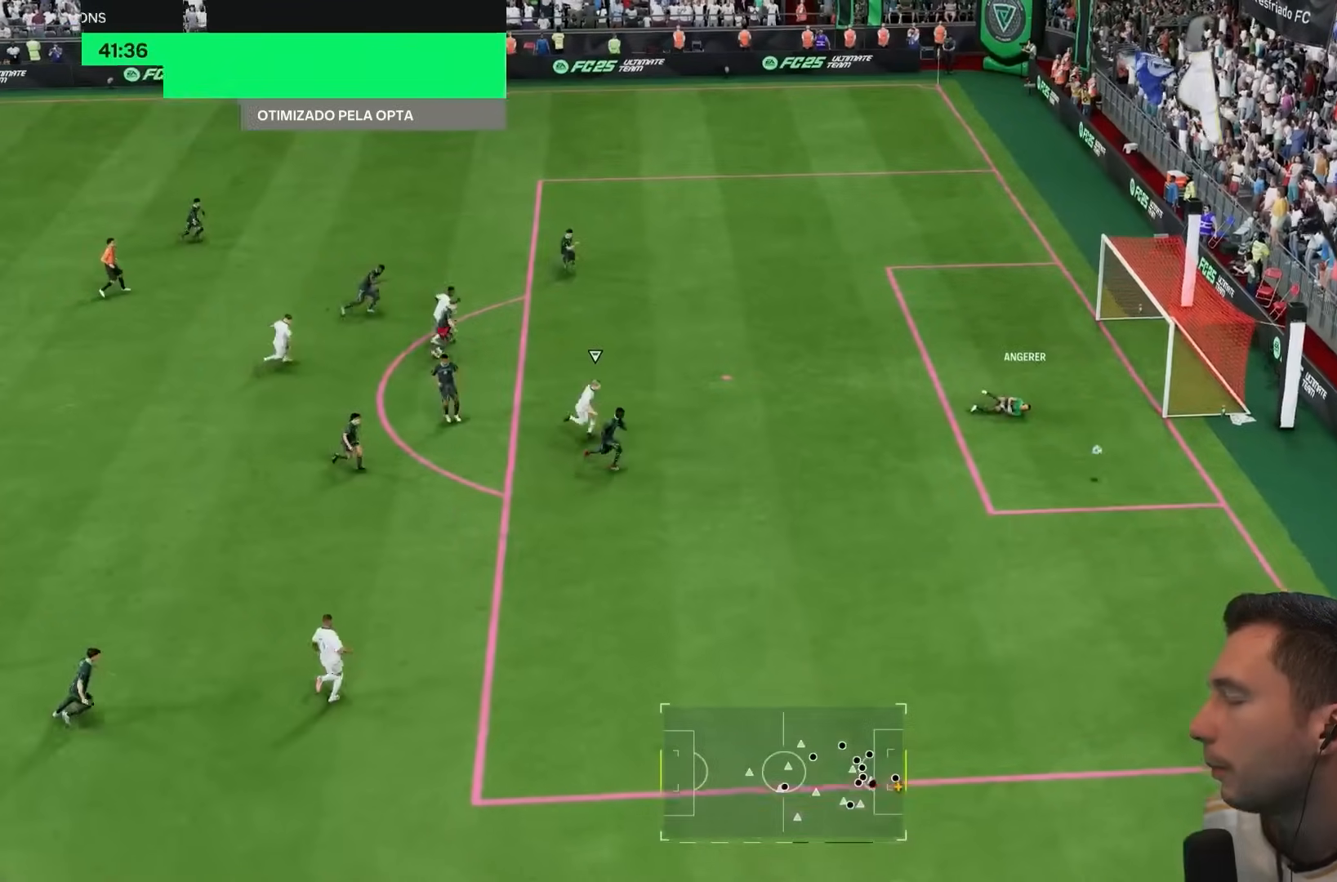
{"dt_ms": 500, "buttons": ["R1"], "left_stick": "down", "right_stick": "center", "events": []}
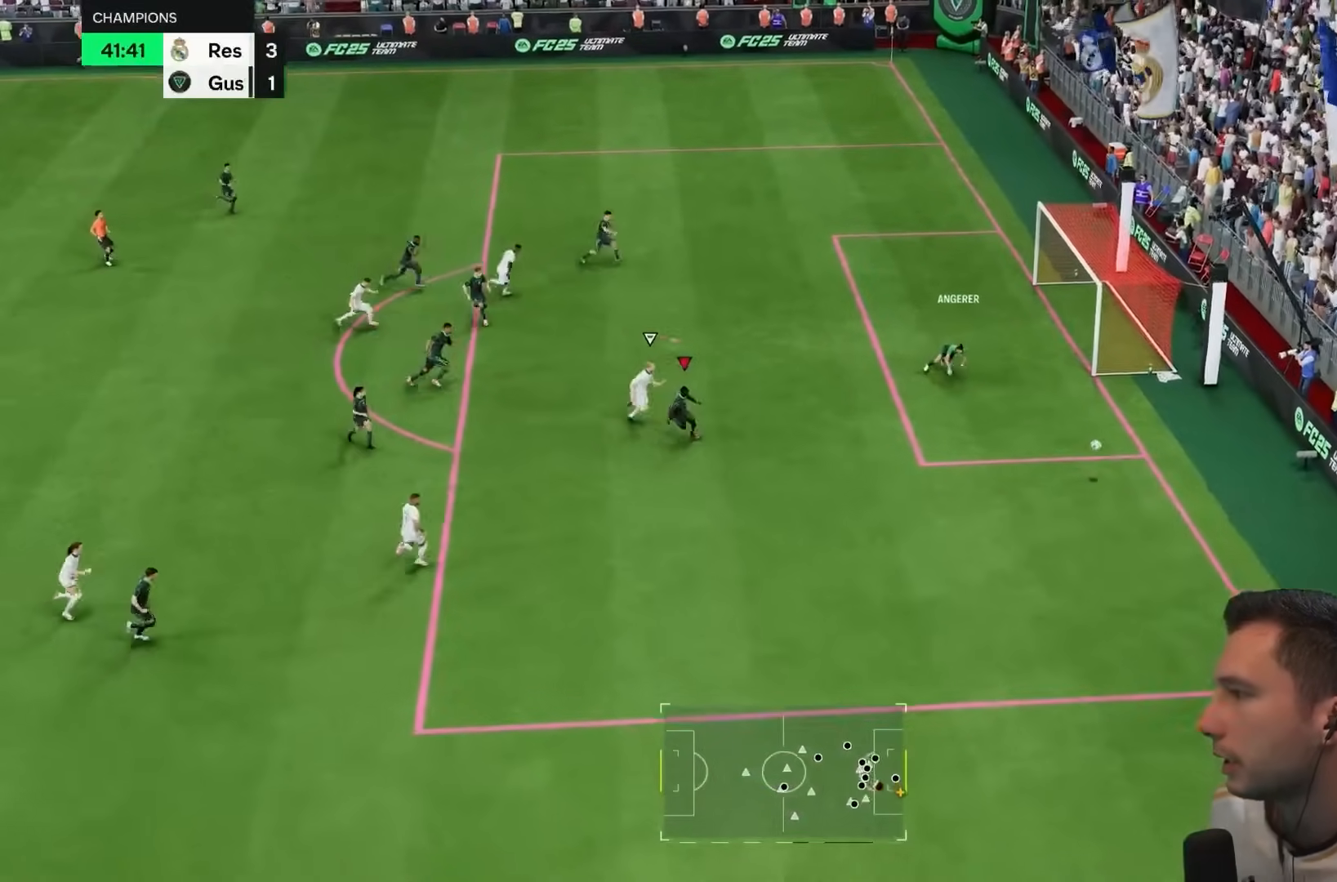
{"dt_ms": 500, "buttons": [], "left_stick": "center", "right_stick": "center", "events": [[17, "left_stick", "center"], [50, "R1", "up"]]}
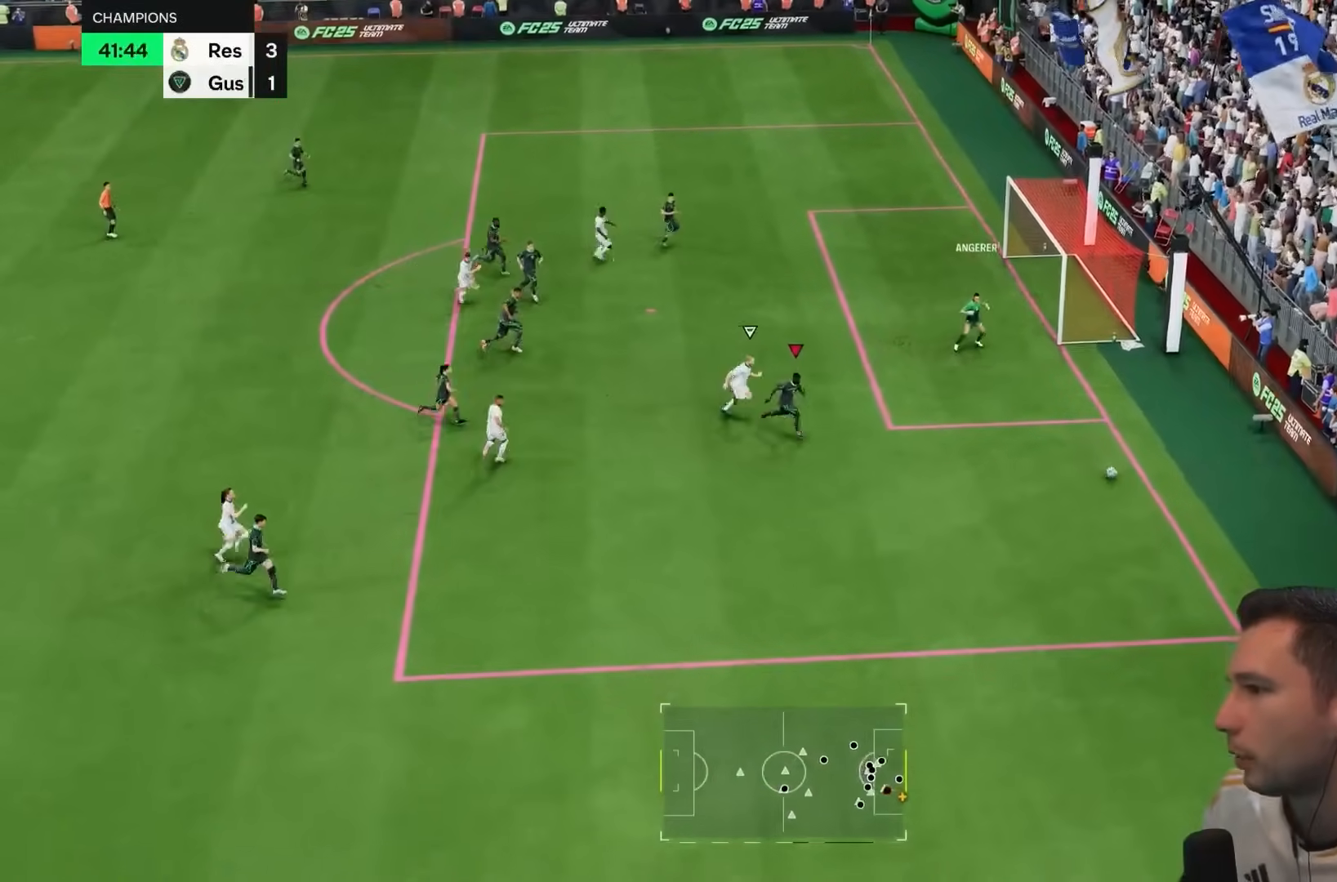
{"dt_ms": 500, "buttons": [], "left_stick": "center", "right_stick": "center", "events": [[233, "R2", "down"], [317, "R2", "up"]]}
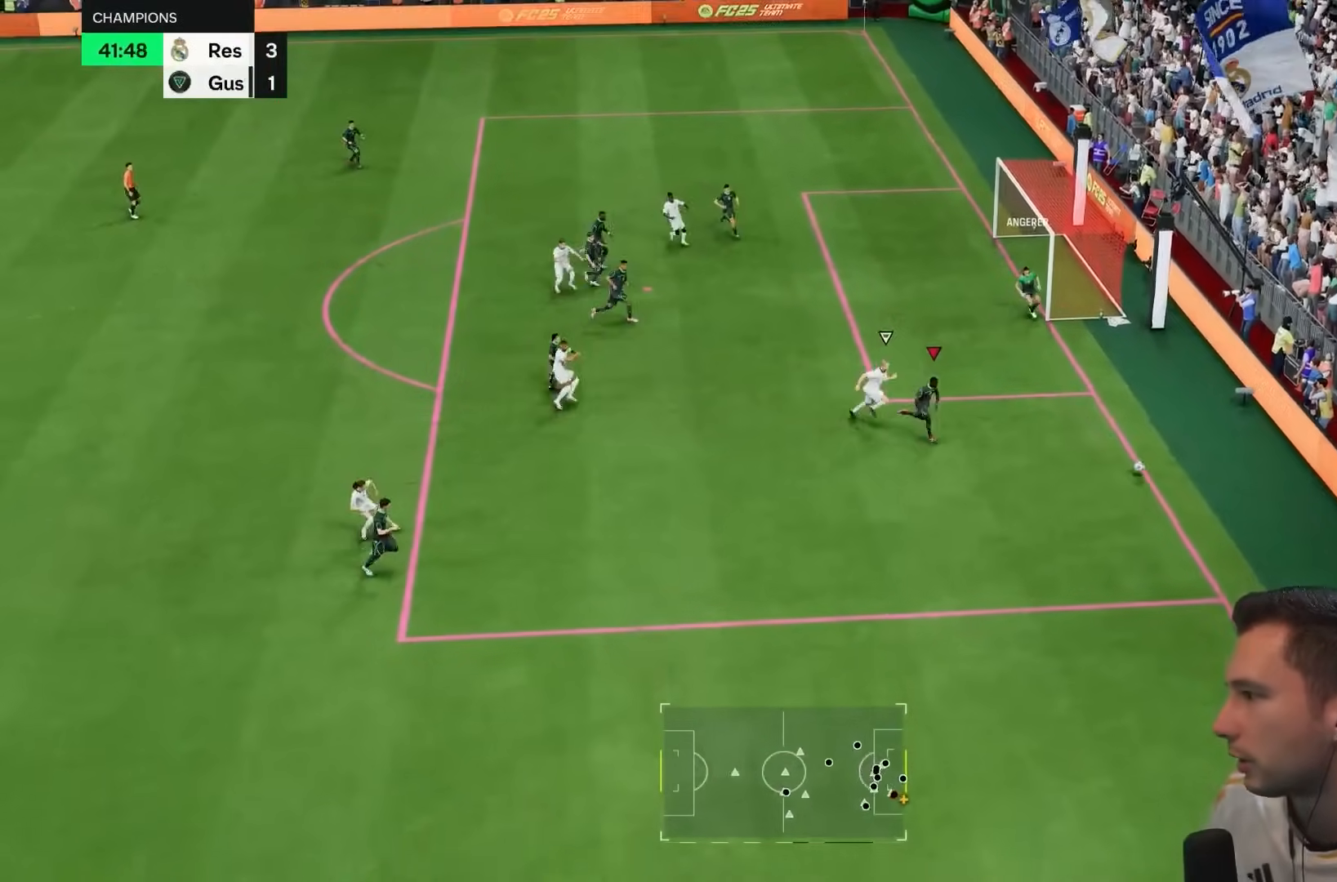
{"dt_ms": 500, "buttons": [], "left_stick": "center", "right_stick": "center", "events": []}
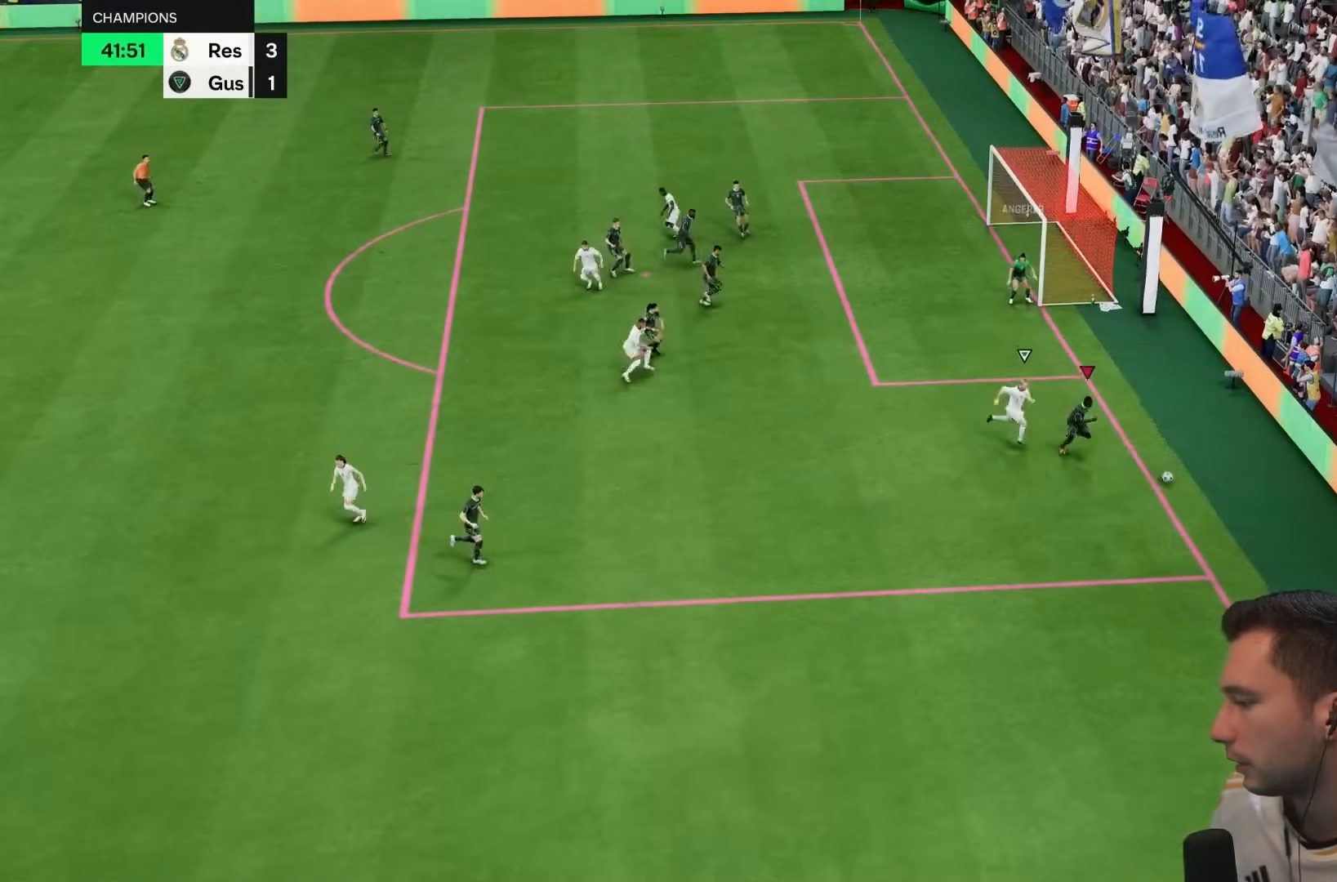
{"dt_ms": 500, "buttons": [], "left_stick": "center", "right_stick": "center", "events": []}
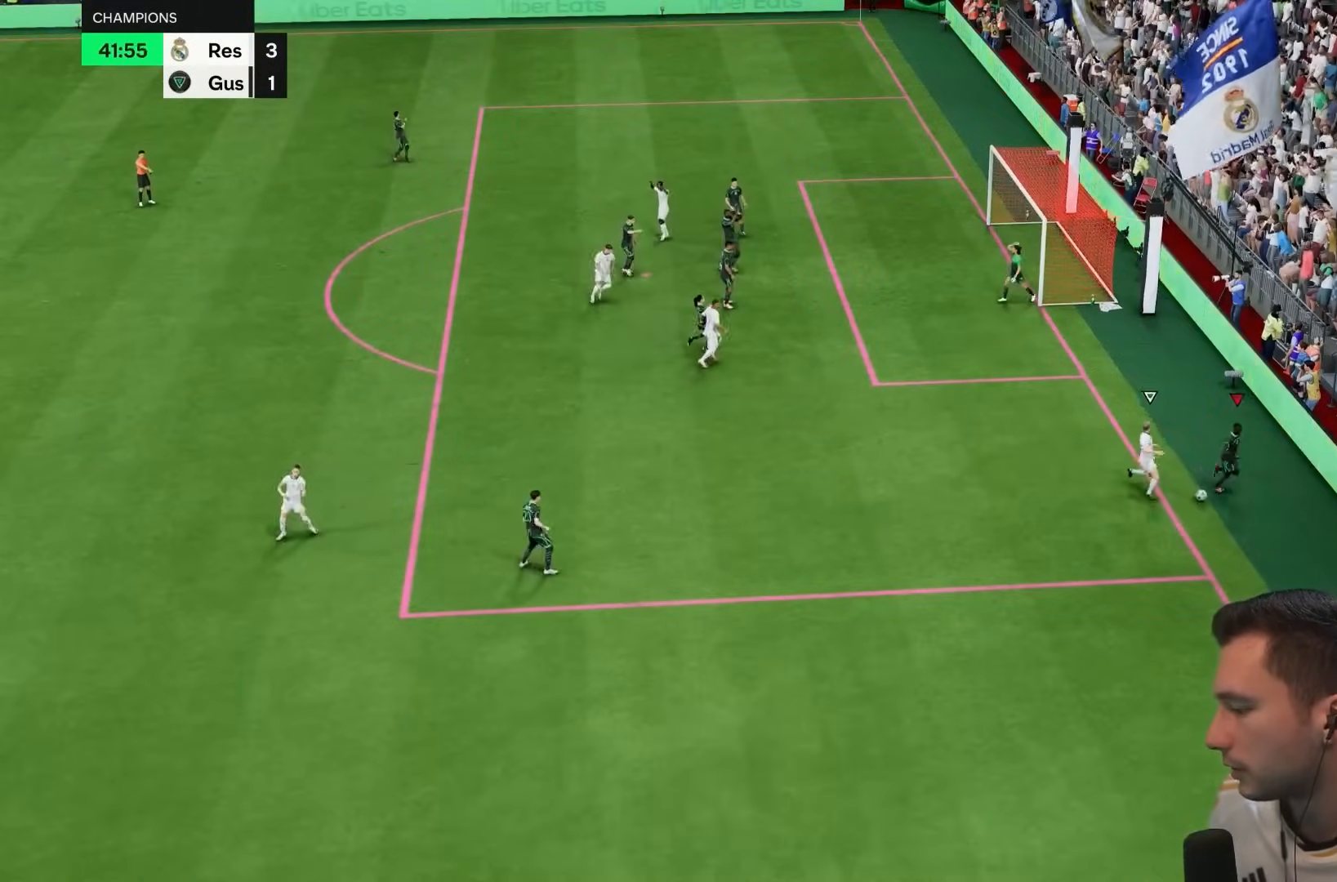
{"dt_ms": 500, "buttons": [], "left_stick": "center", "right_stick": "center", "events": []}
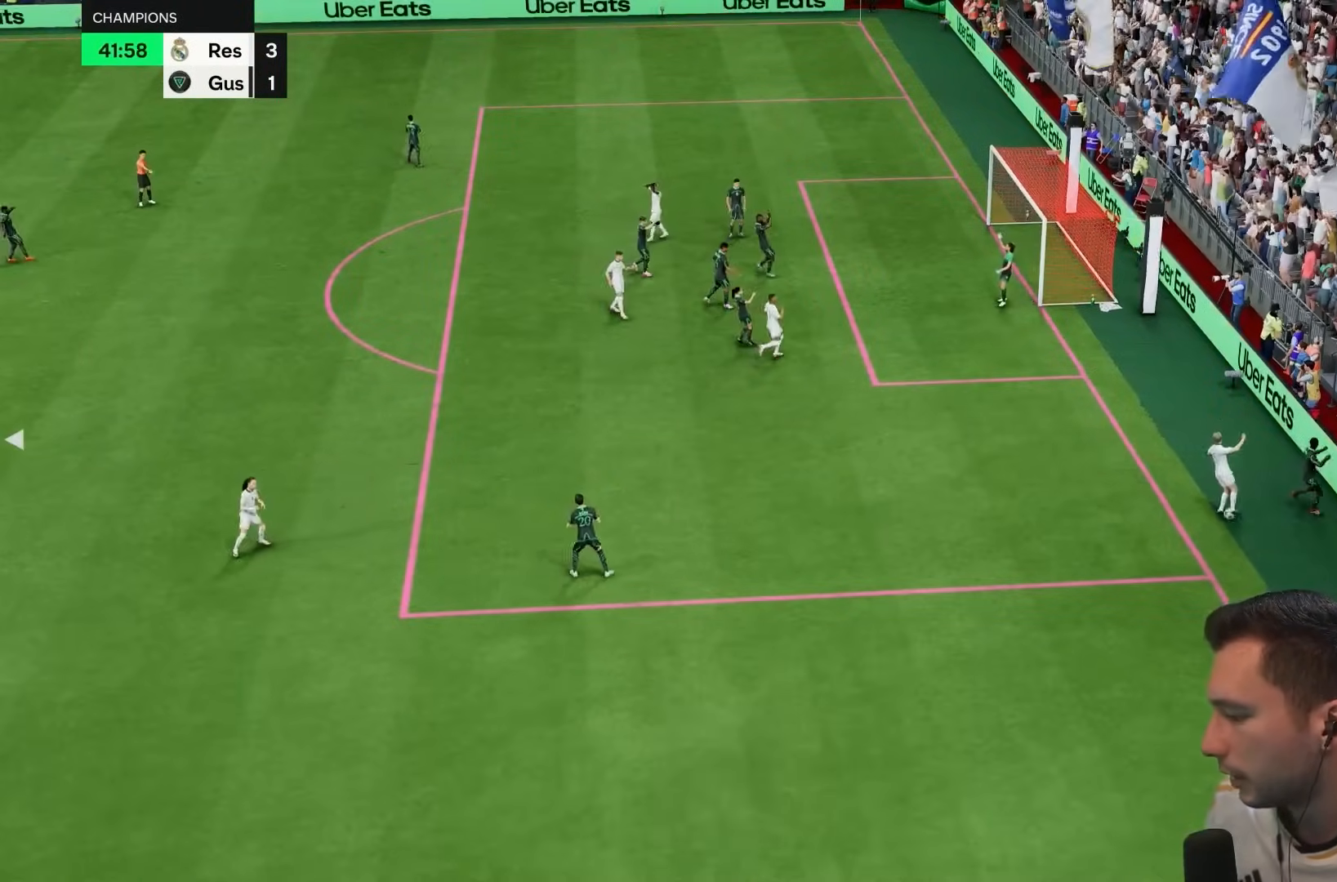
{"dt_ms": 500, "buttons": [], "left_stick": "center", "right_stick": "center", "events": []}
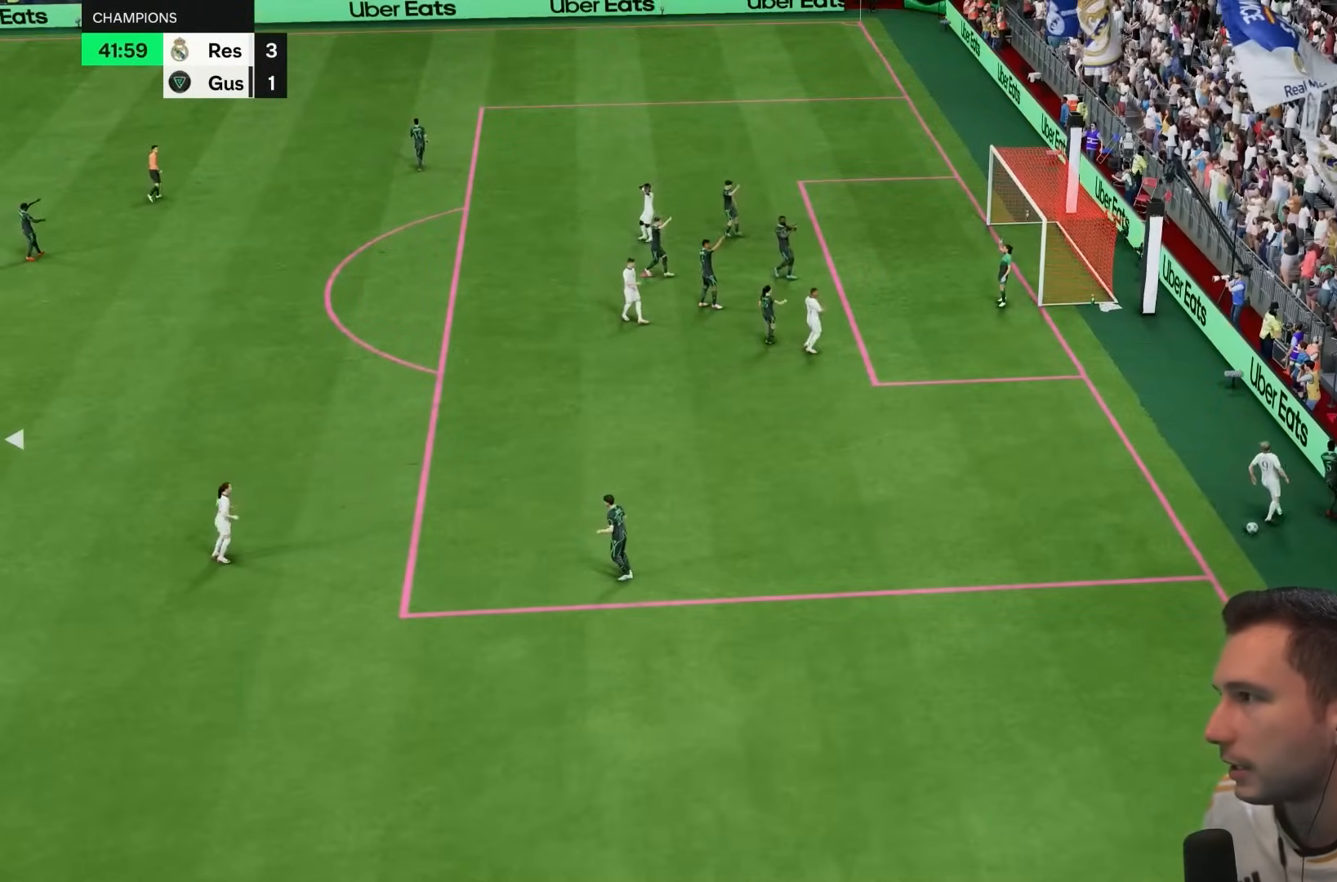
{"dt_ms": 500, "buttons": [], "left_stick": "center", "right_stick": "center", "events": []}
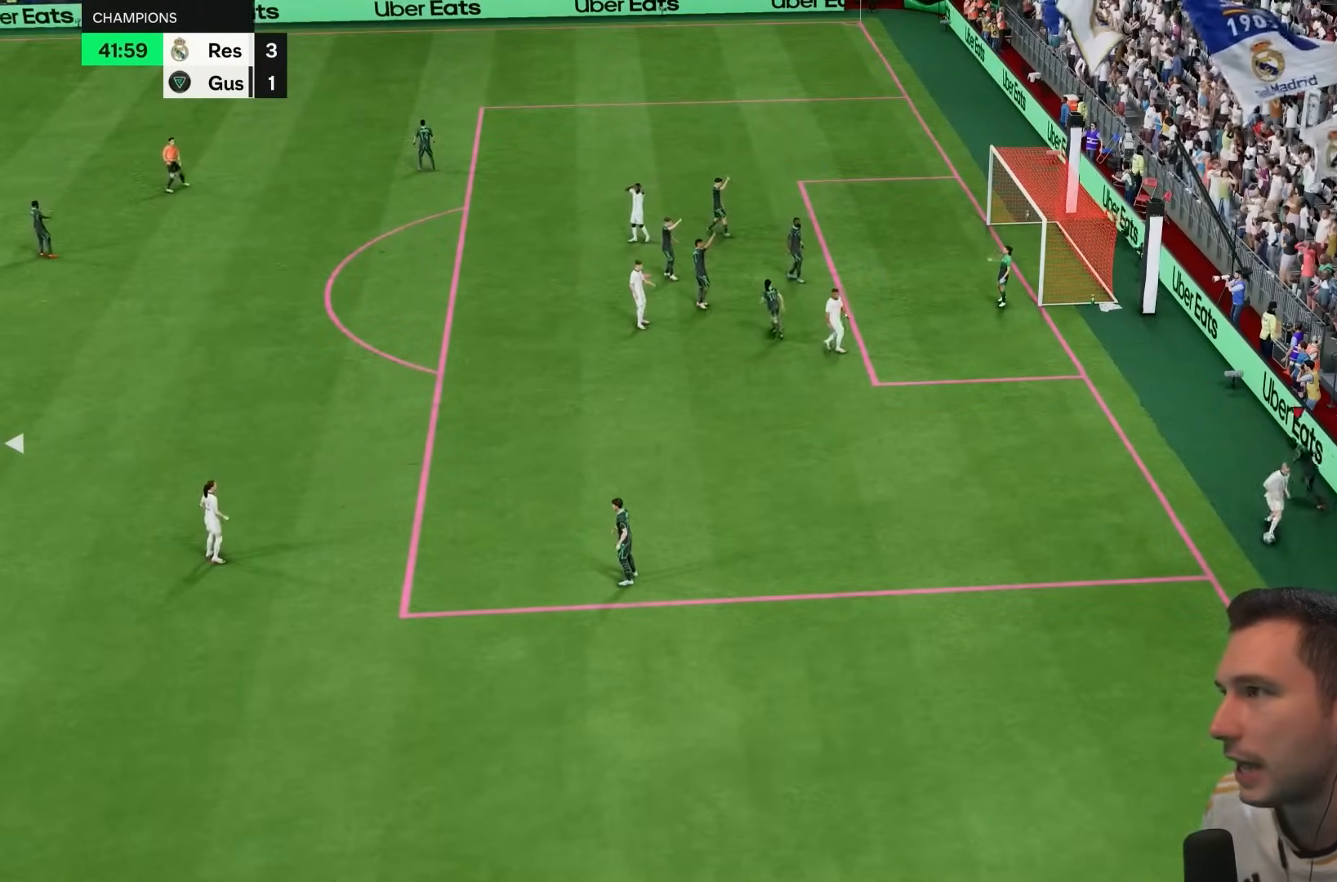
{"dt_ms": 500, "buttons": [], "left_stick": "center", "right_stick": "center"}
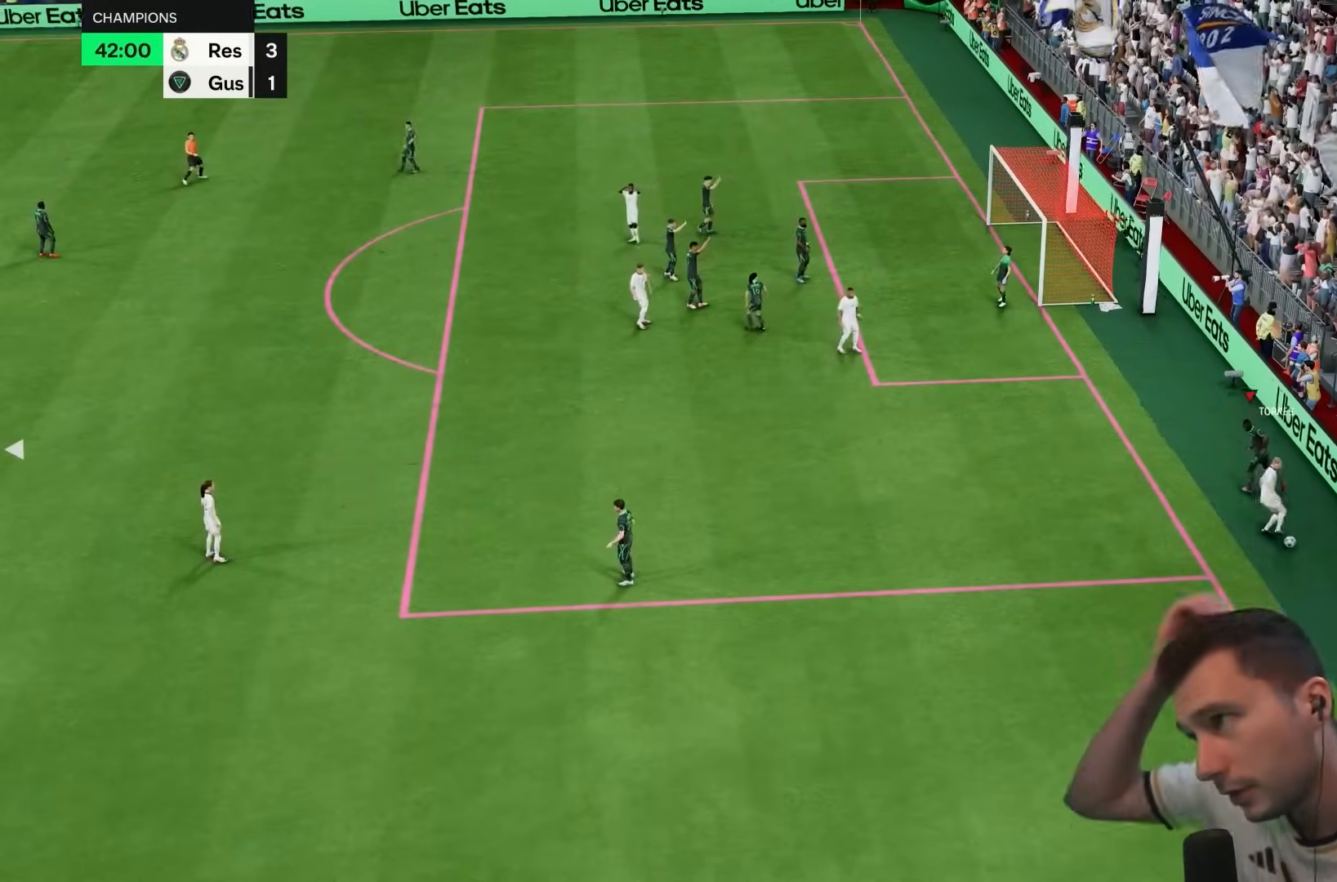
{"dt_ms": 500, "buttons": [], "left_stick": "center", "right_stick": "center", "events": []}
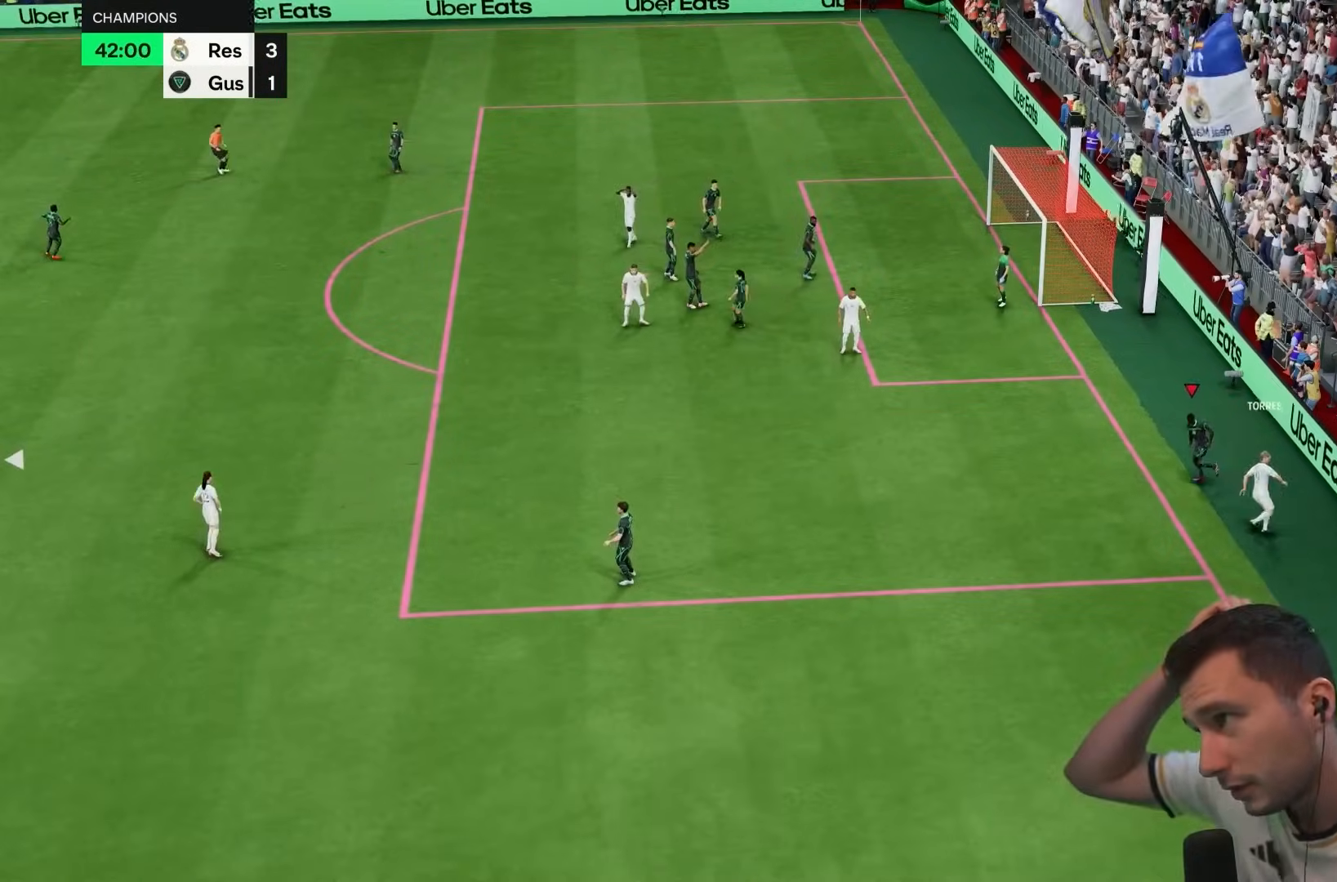
{"dt_ms": 500, "buttons": [], "left_stick": "center", "right_stick": "center", "events": []}
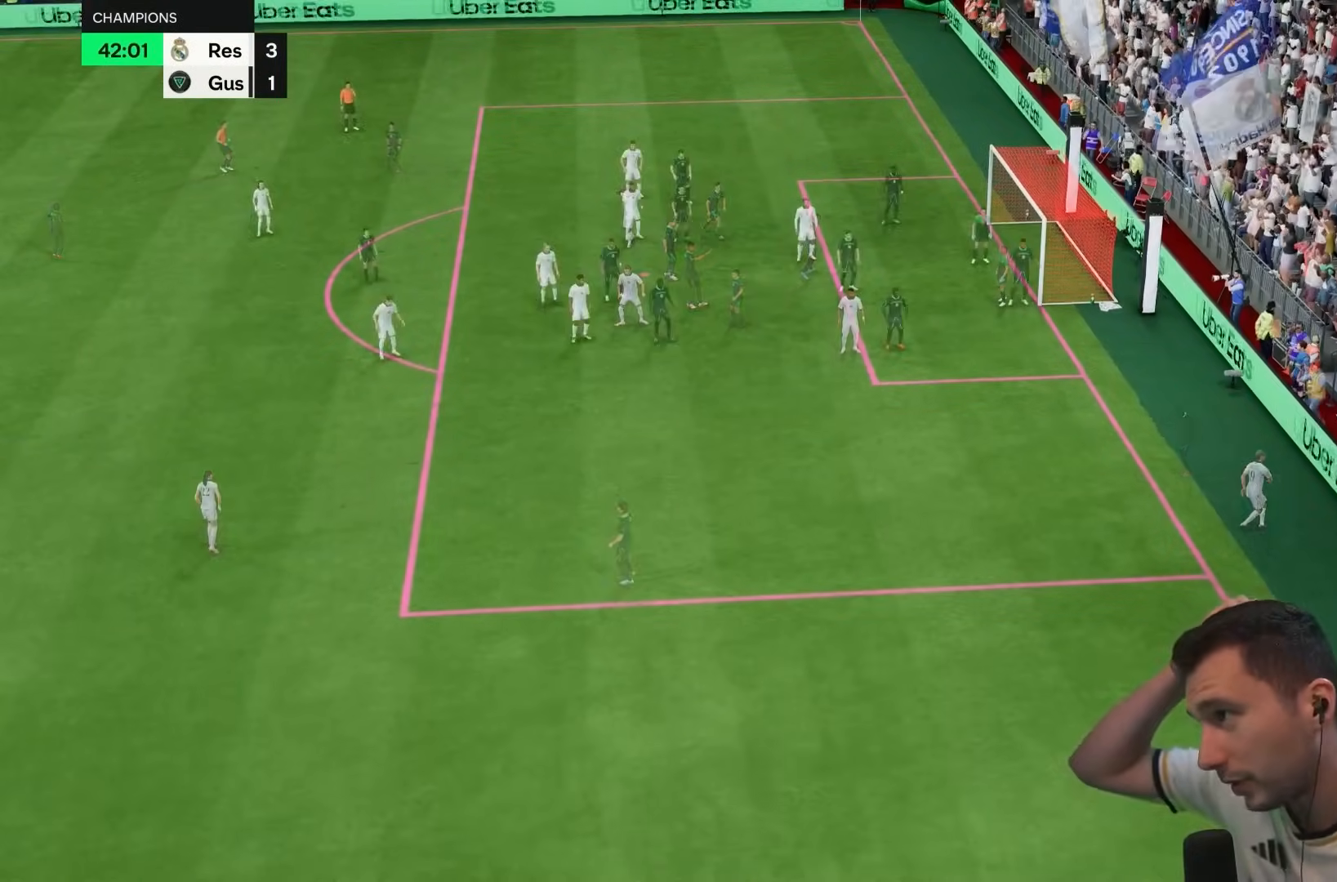
{"dt_ms": 500, "buttons": [], "left_stick": "center", "right_stick": "center", "events": []}
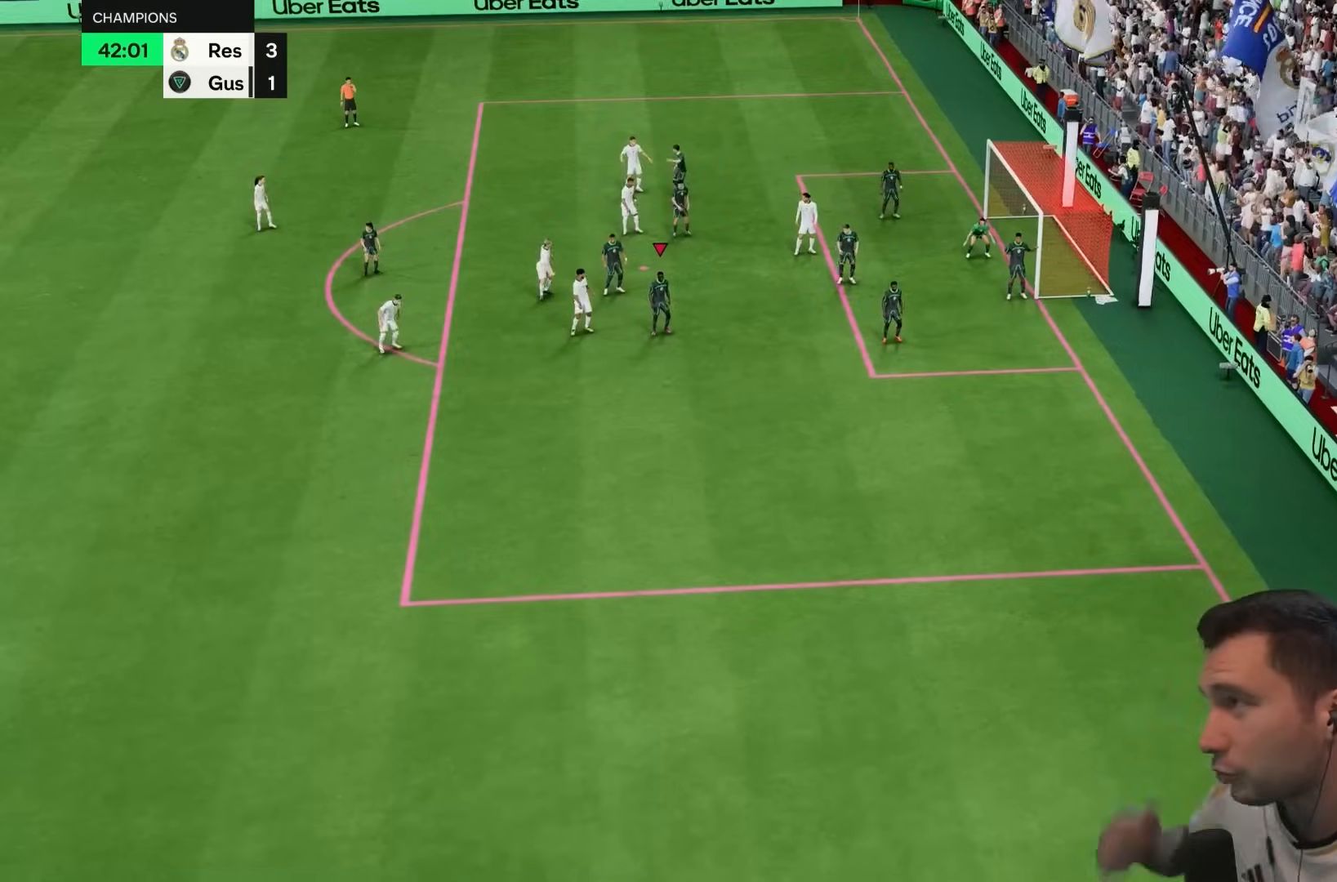
{"dt_ms": 1000, "buttons": ["R1"], "left_stick": "down", "right_stick": "center"}
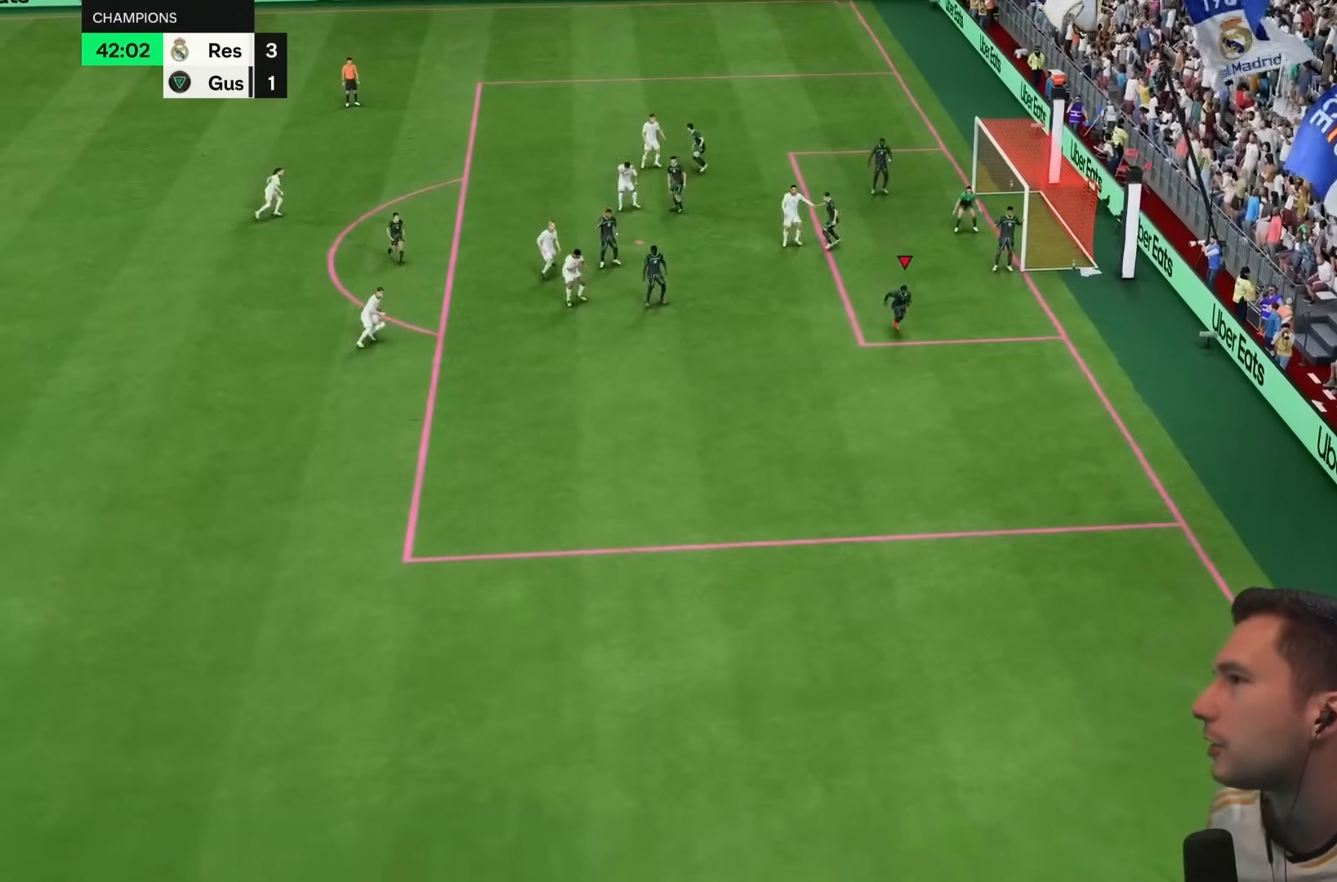
{"dt_ms": 500, "buttons": ["R1"], "left_stick": "down", "right_stick": "center", "events": [[50, "right_stick", "up"], [133, "right_stick", "center"]]}